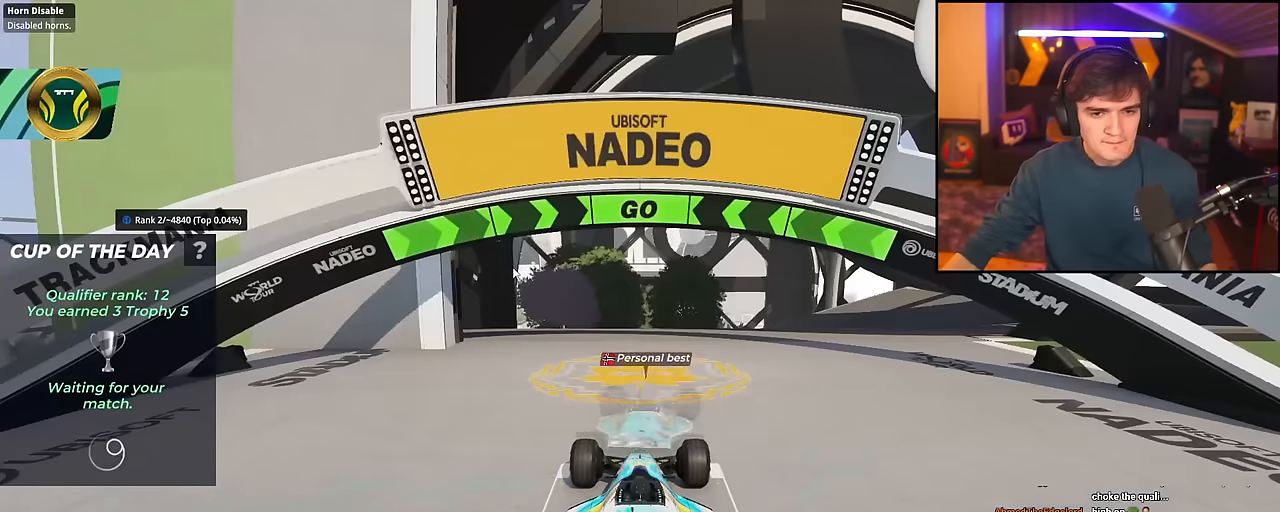
Gameplay with keyboard; each line is a JSON object with the keys held at the frame after it. "events" lists presses ("down") and releases ("up") of "brake", "down", "left", "right" and "up" between this image and that frame as [ms after this image, input, new state], when the widget could be followed in between. No other keys are recorded. Mouse input is not recorded. Key names are as the overlay labels them; some are game actions (e.g. jump) rather than physical keys.
{"keys": ["down", "up"], "events": [[400, "down", "down"], [400, "up", "down"]]}
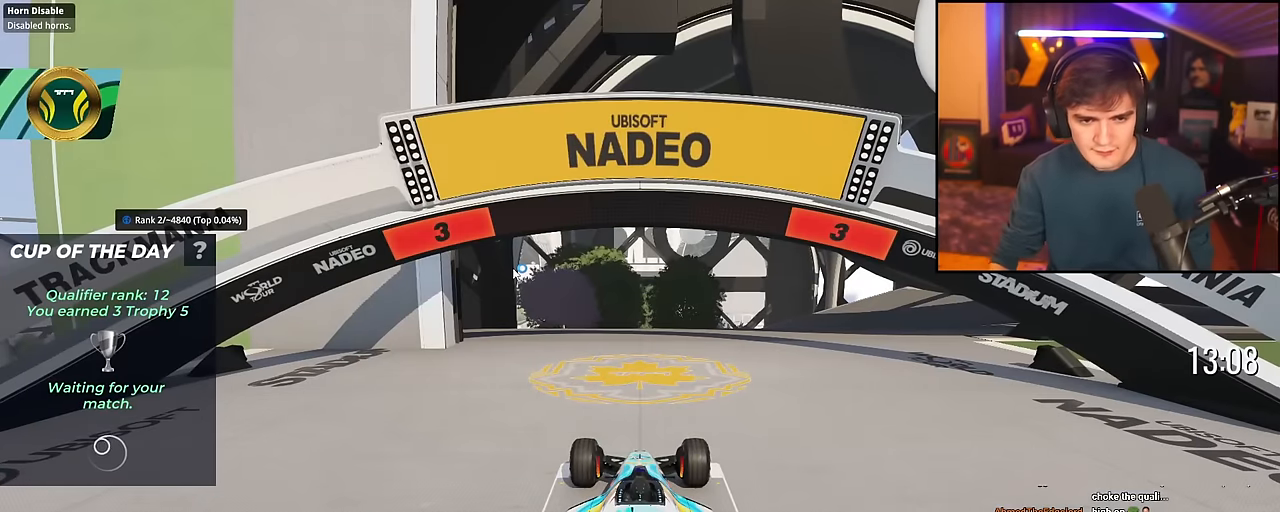
{"keys": ["up"], "events": [[84, "down", "up"]]}
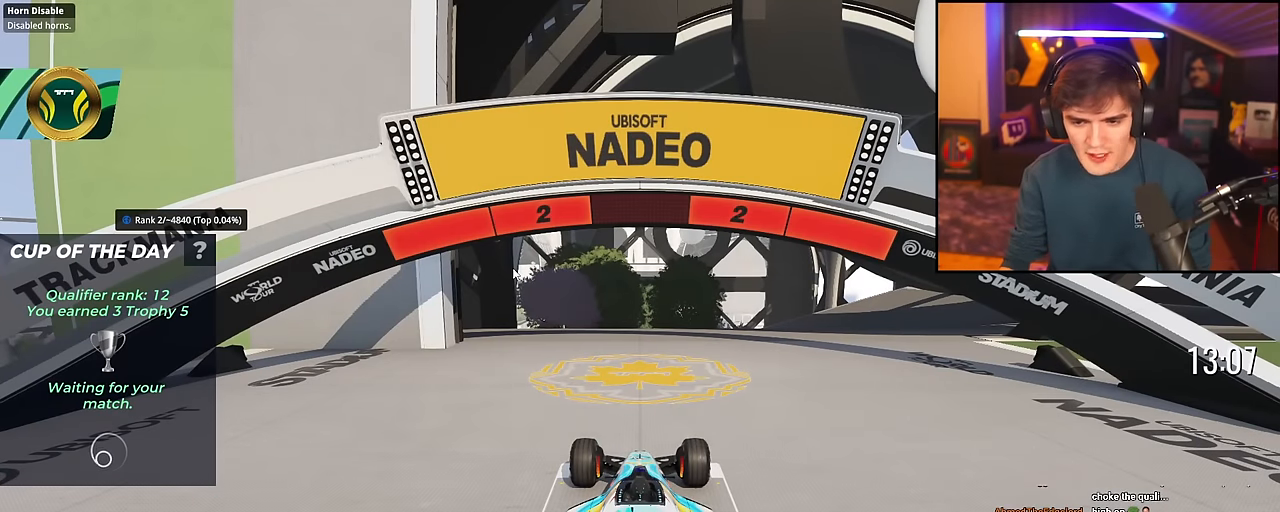
{"keys": ["up"], "events": []}
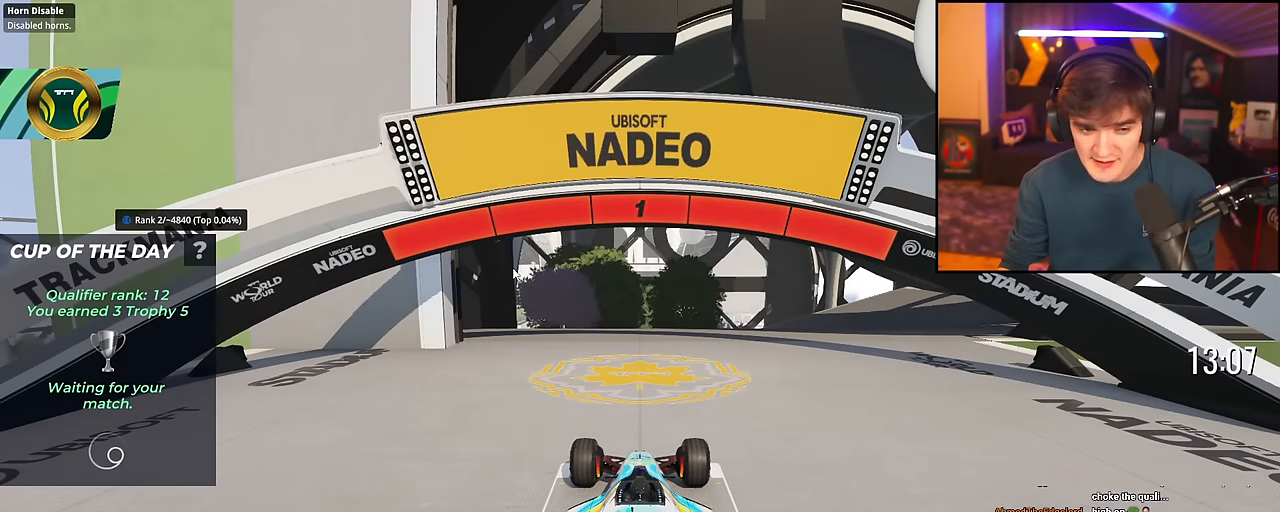
{"keys": ["up"], "events": []}
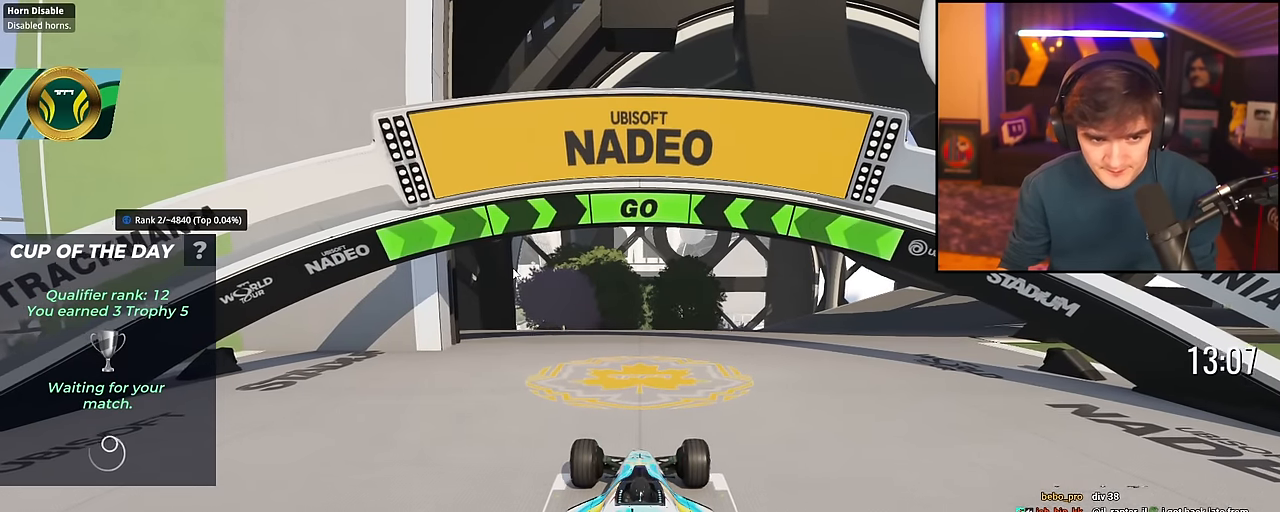
{"keys": ["right", "up"], "events": [[83, "right", "down"]]}
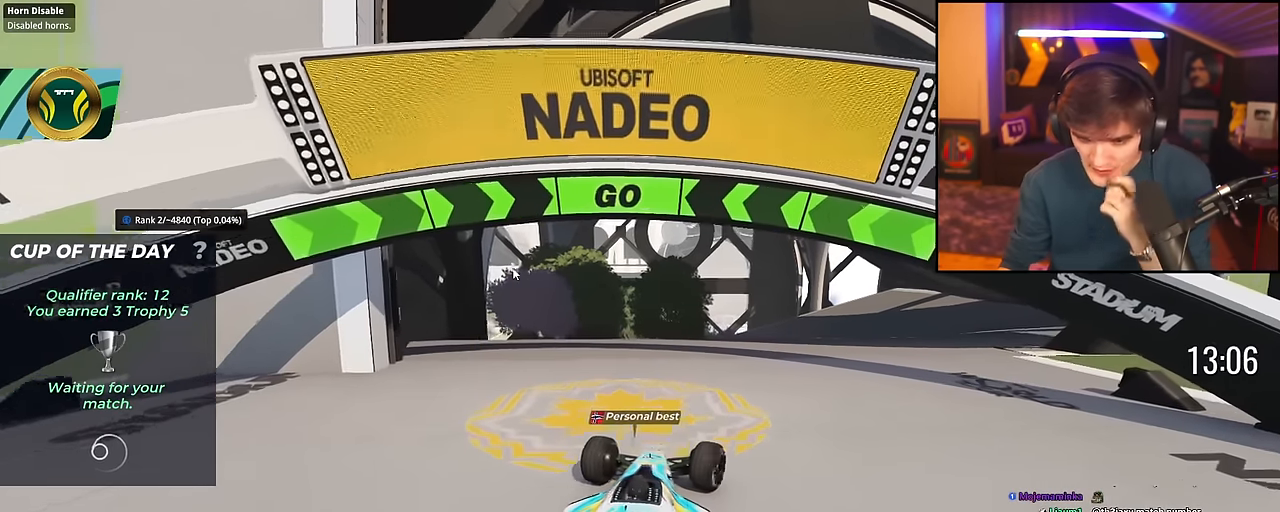
{"keys": ["up"], "events": [[151, "right", "up"], [251, "right", "down"], [434, "right", "up"]]}
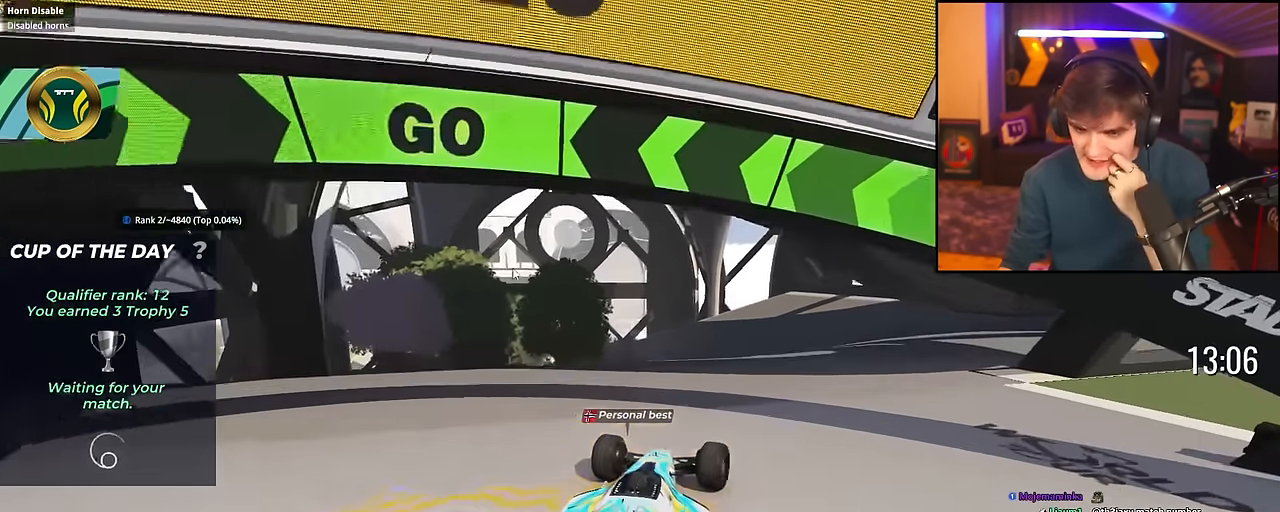
{"keys": ["up"], "events": [[17, "right", "down"], [117, "right", "up"]]}
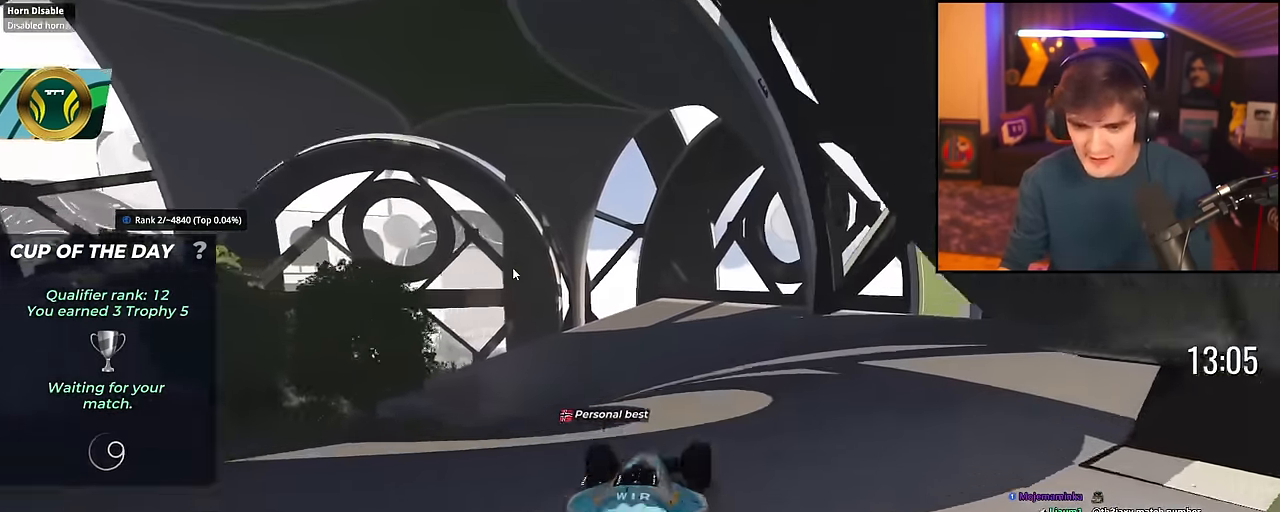
{"keys": ["up"], "events": [[301, "left", "down"], [367, "left", "up"]]}
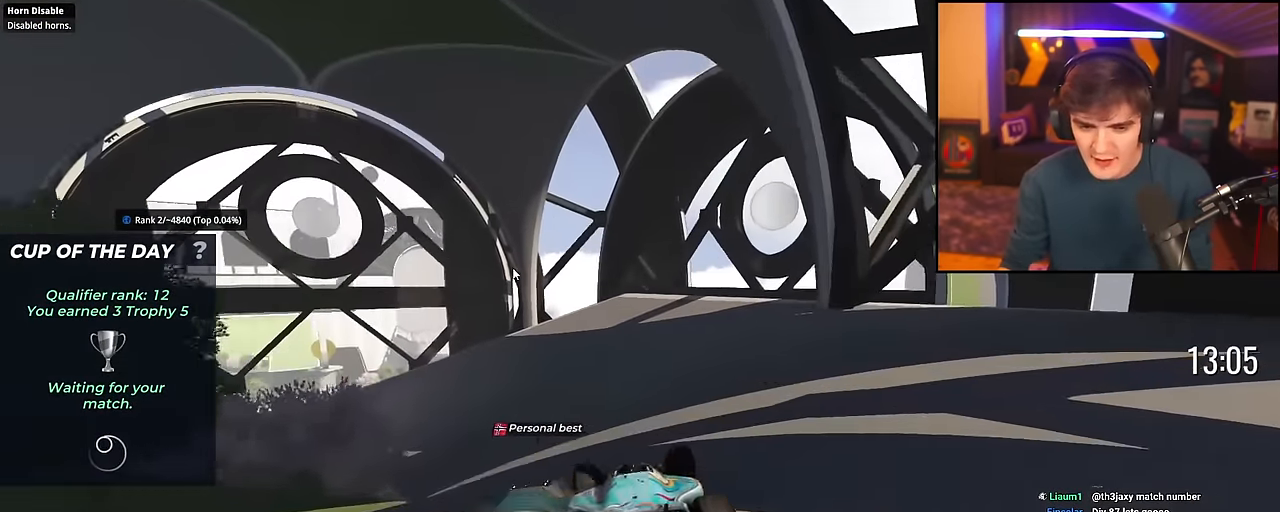
{"keys": ["left", "up"], "events": [[200, "left", "down"], [233, "left", "up"], [334, "left", "down"]]}
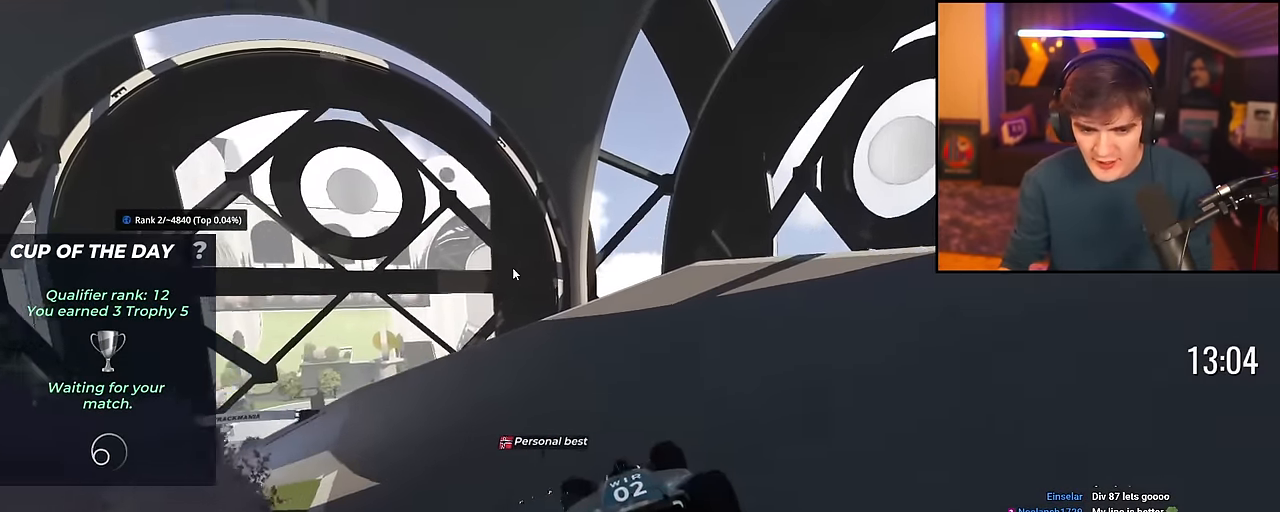
{"keys": ["left", "up"], "events": [[67, "left", "up"], [117, "left", "down"], [251, "left", "up"], [301, "left", "down"]]}
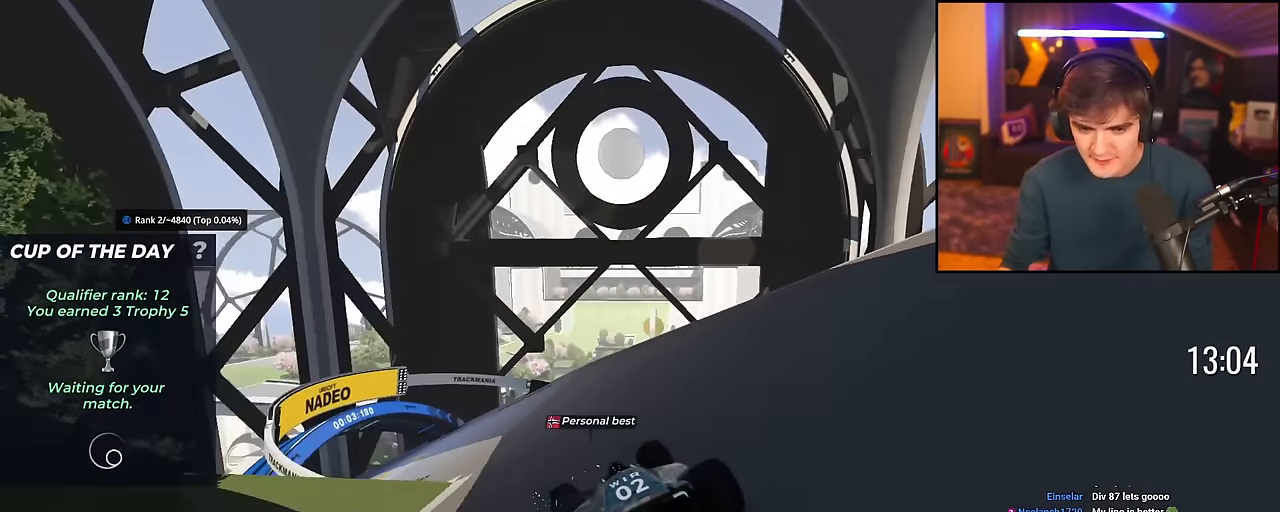
{"keys": ["left", "up"], "events": []}
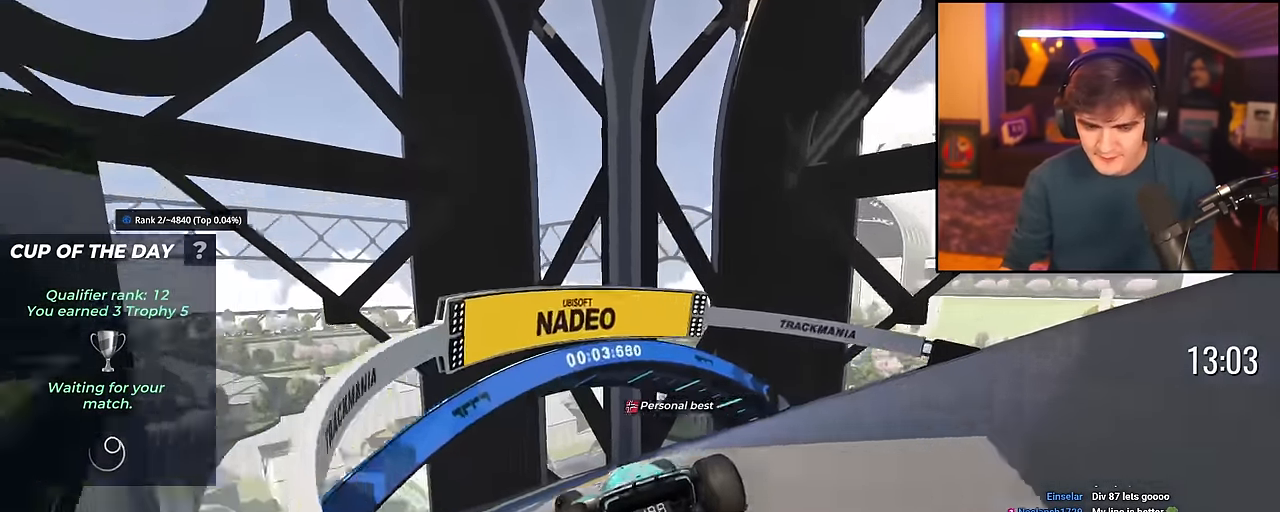
{"keys": ["left", "up"], "events": []}
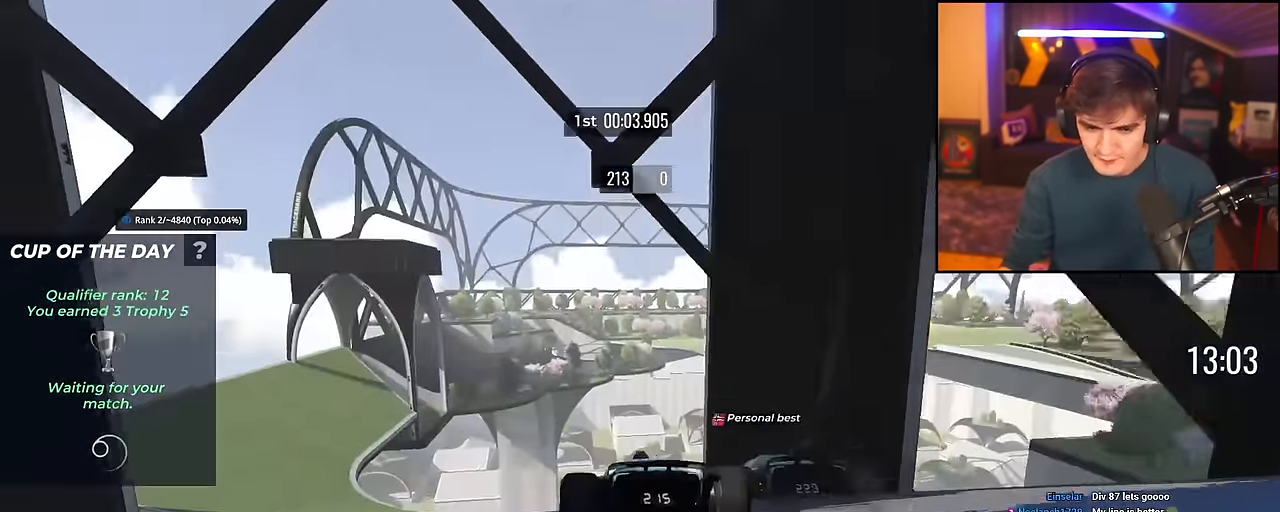
{"keys": ["left", "up"], "events": []}
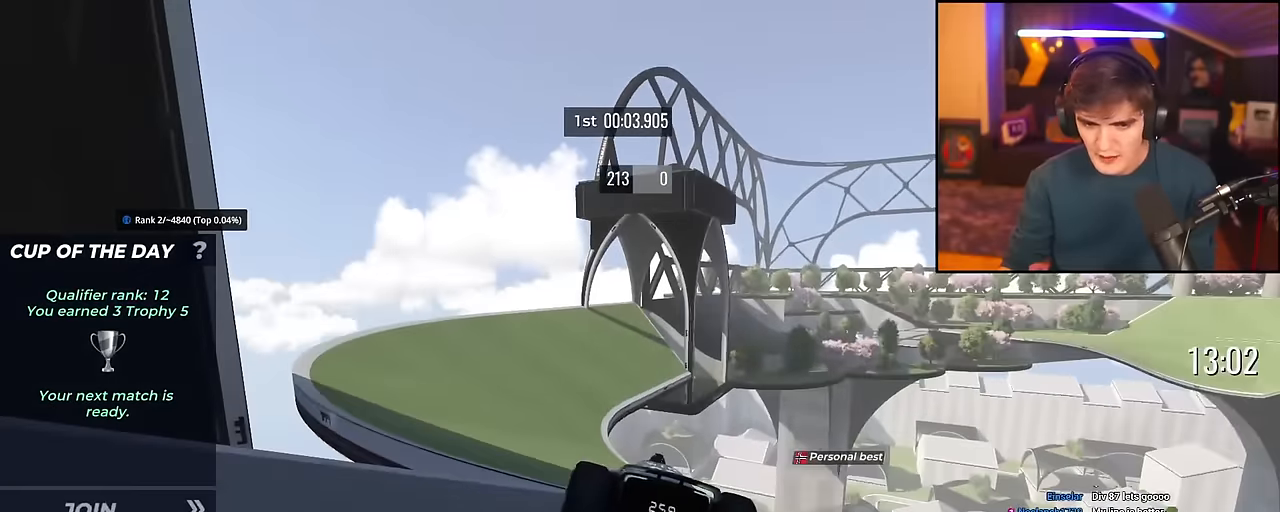
{"keys": [], "events": [[34, "left", "up"], [234, "right", "down"], [468, "right", "up"], [501, "up", "up"]]}